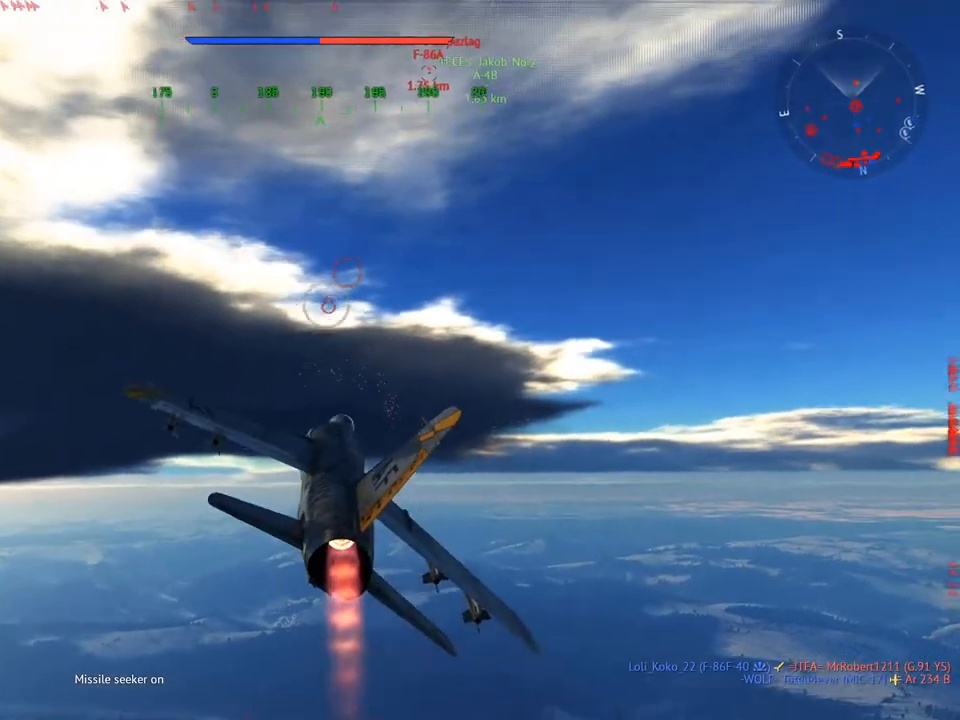
Gameplay with keyboard and mouse; each line is a JSON object with the keys and mouse buttons held at the frame after it. "events" lists presses ("down") and releases ("up") of "1", "2", "3", "4", "5", "a", "alt", "c", "caps_lock", "ctrl", "d", "e", "f", "g", "q", "r", "s", "shift", "space", "t", "tab", "v", "w", "x", "z", "mouse_left", "mouse_wheel" and "mouse_right" between this image and that frame as [ms after this image, input, new state], when the widget could be followed in between. "mouse_left", "mouse_wheel", "mouse_right" = the "left", "wheel", "right" buttons of the "mouse" list. No other keys are recorded. "wheel" means that the mouse wheel is clicked or scrolled. "mouse_move" is the direction in which the mouse moves at that frame (one of eight, or "still"), when it could be read.
{"keys": ["w"], "mouse": [], "mouse_move": "still", "events": []}
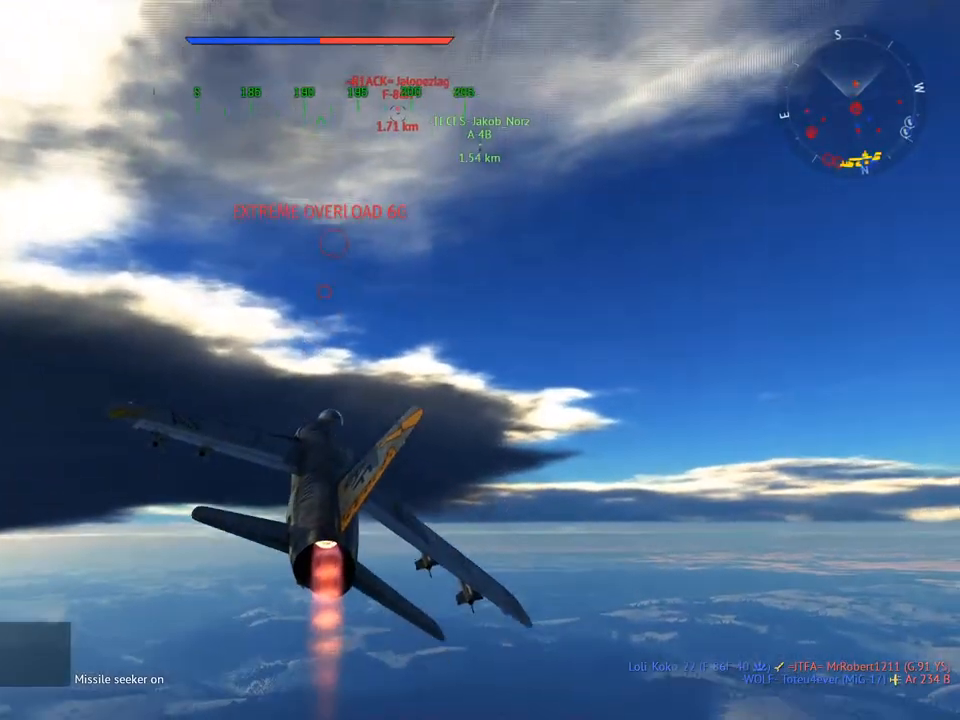
{"keys": ["w"], "mouse": [], "mouse_move": "still", "events": []}
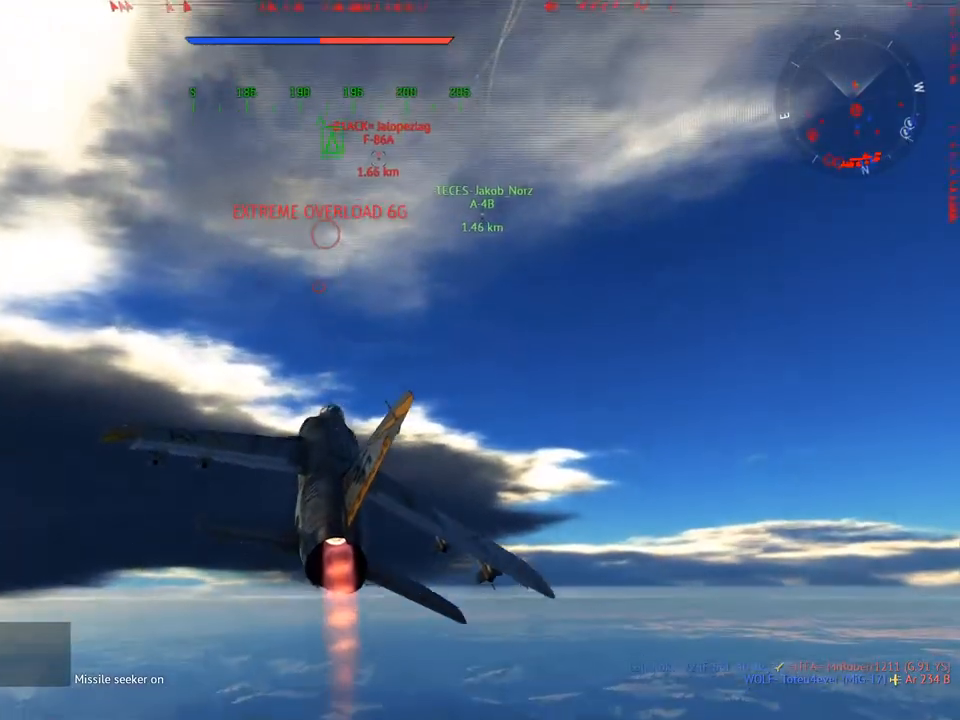
{"keys": ["w"], "mouse": [], "mouse_move": "still", "events": []}
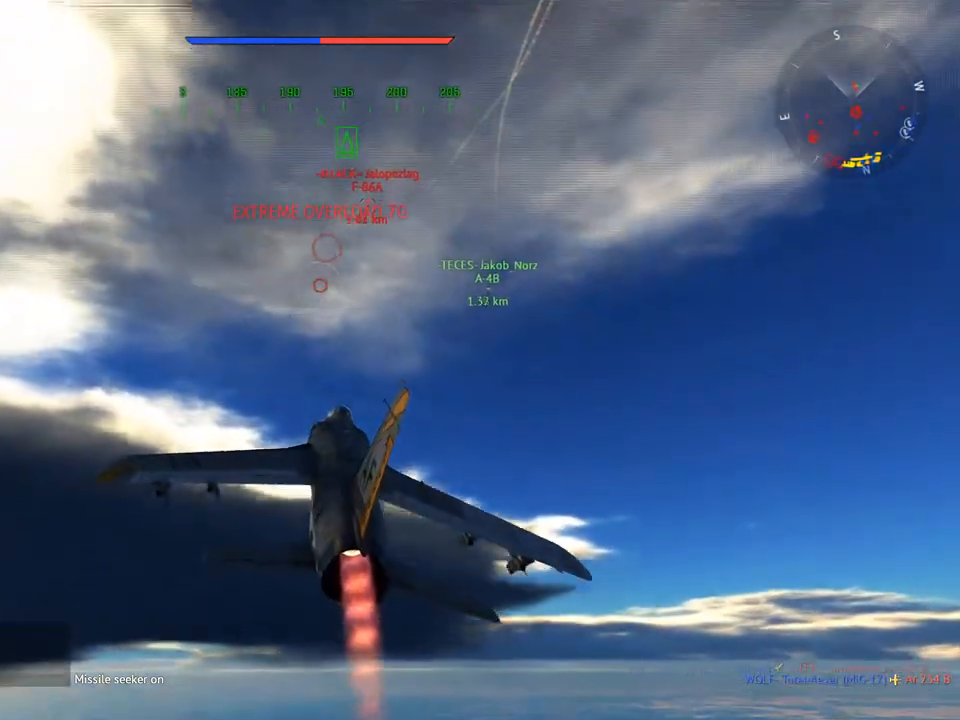
{"keys": [], "mouse": [], "mouse_move": "still", "events": [[433, "w", "up"]]}
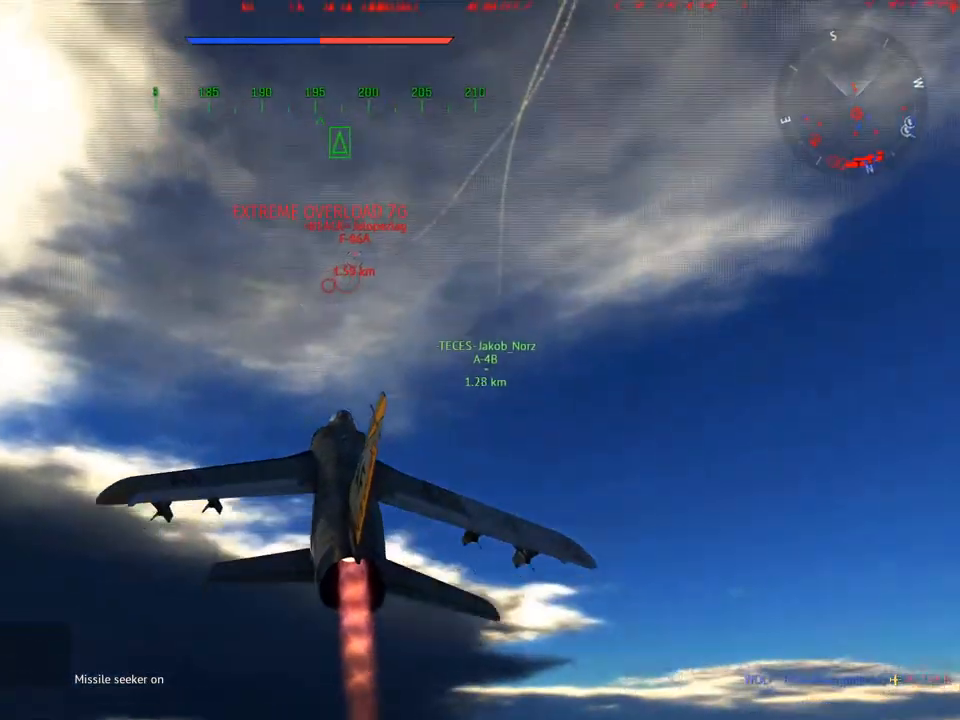
{"keys": ["d"], "mouse": [], "mouse_move": "still", "events": [[84, "d", "down"]]}
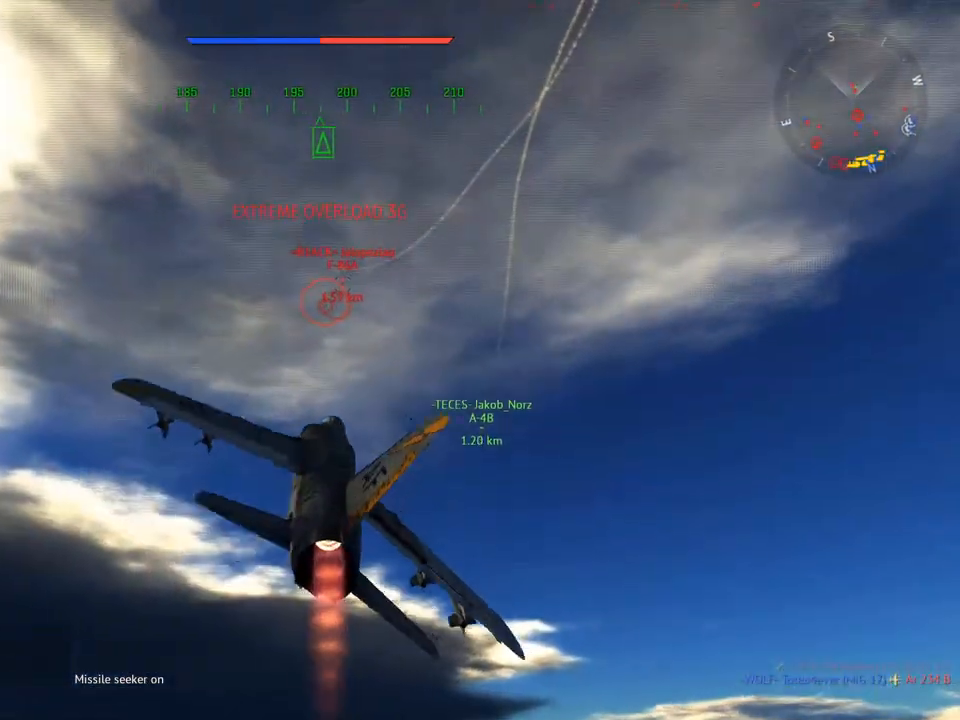
{"keys": [], "mouse": [], "mouse_move": "still", "events": [[50, "d", "up"], [183, "r", "down"], [233, "r", "up"], [333, "r", "down"], [383, "r", "up"]]}
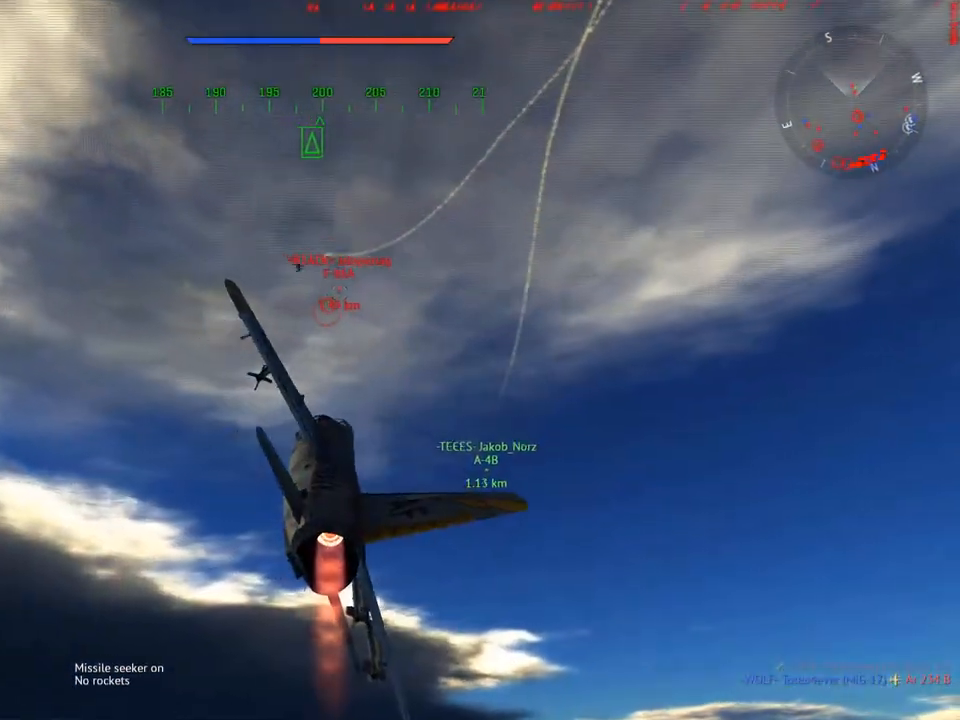
{"keys": ["a", "w"], "mouse": [], "mouse_move": "up-left", "events": [[17, "a", "down"], [200, "w", "down"]]}
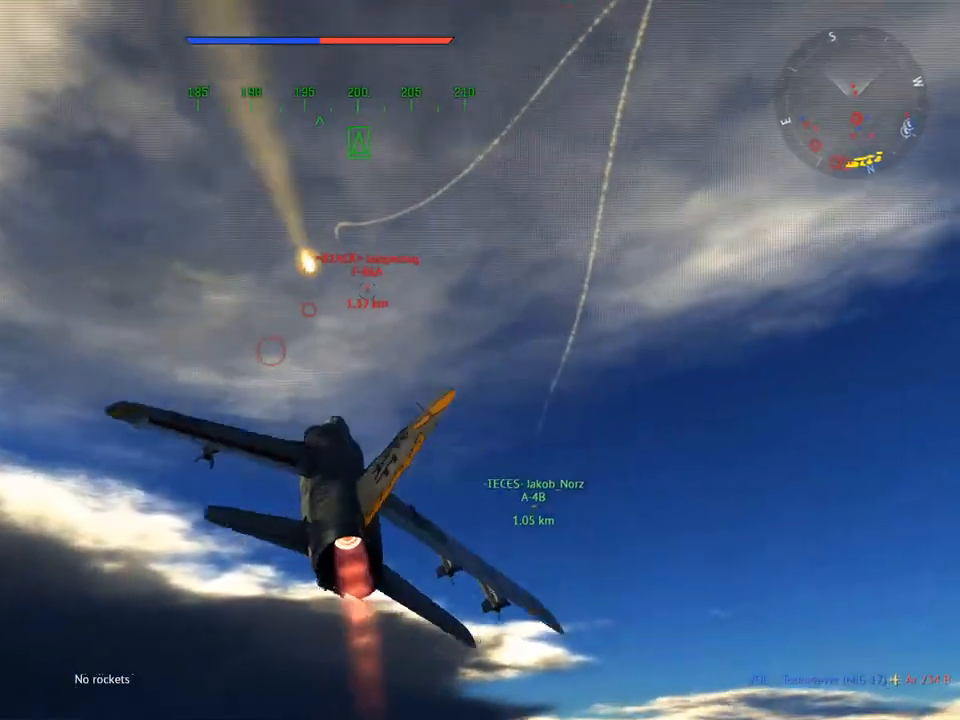
{"keys": ["a", "v"], "mouse": [], "mouse_move": "up-left", "events": [[33, "v", "down"], [167, "w", "up"]]}
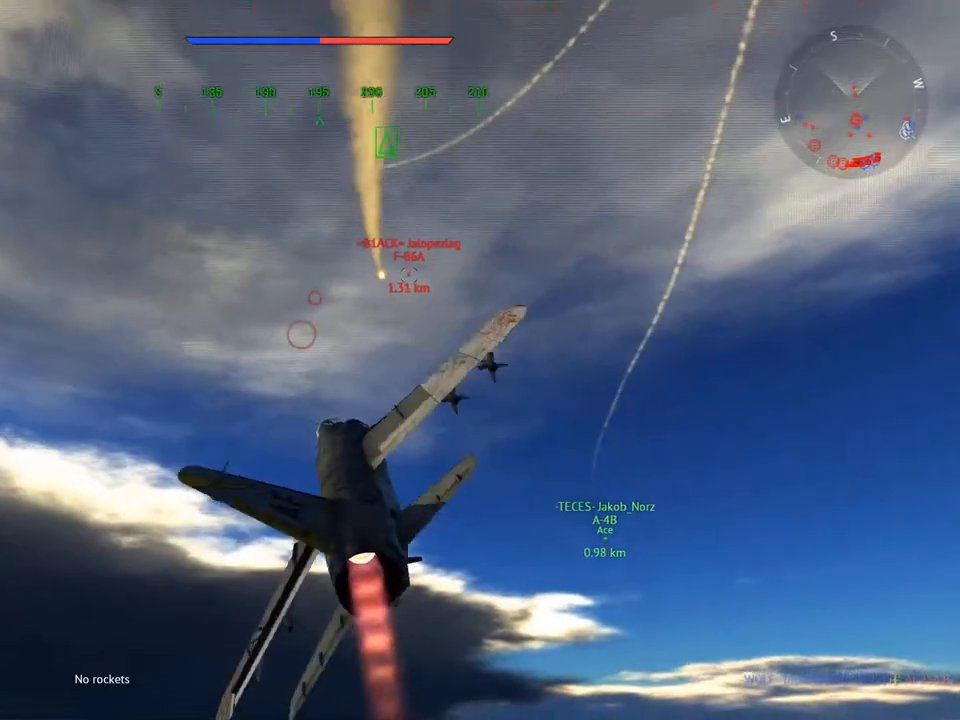
{"keys": ["a", "v", "w"], "mouse": [], "mouse_move": "up-left", "events": [[84, "w", "down"], [234, "a", "up"], [467, "a", "down"]]}
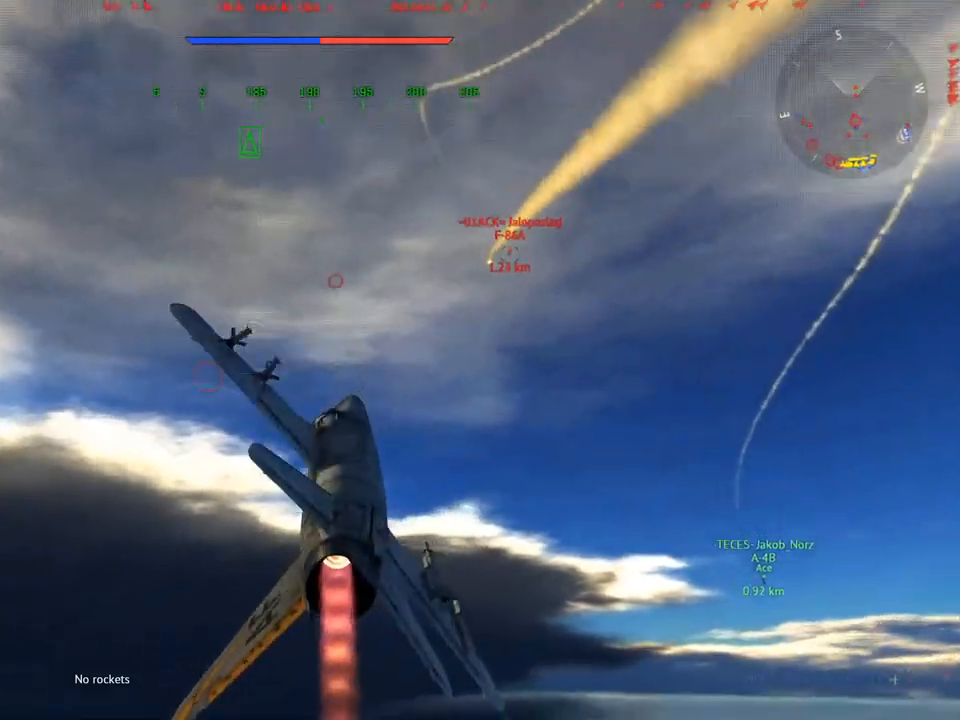
{"keys": ["v", "w"], "mouse": [], "mouse_move": "up", "events": [[66, "a", "up"], [383, "a", "down"], [484, "a", "up"]]}
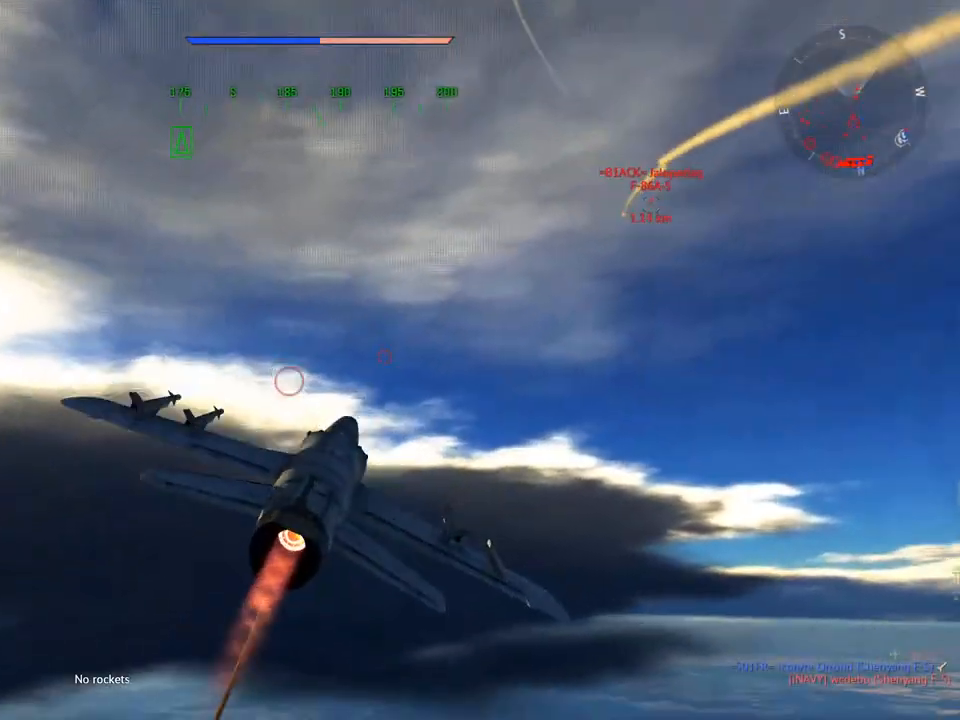
{"keys": ["w"], "mouse": [], "mouse_move": "up", "events": [[501, "v", "up"]]}
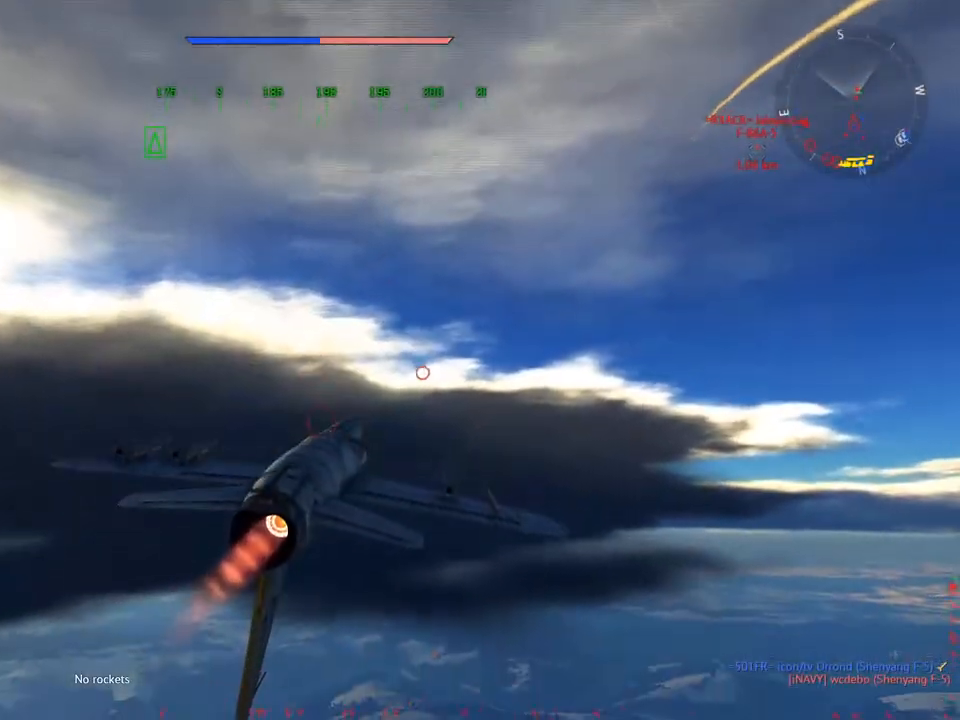
{"keys": ["w"], "mouse": [], "mouse_move": "still", "events": []}
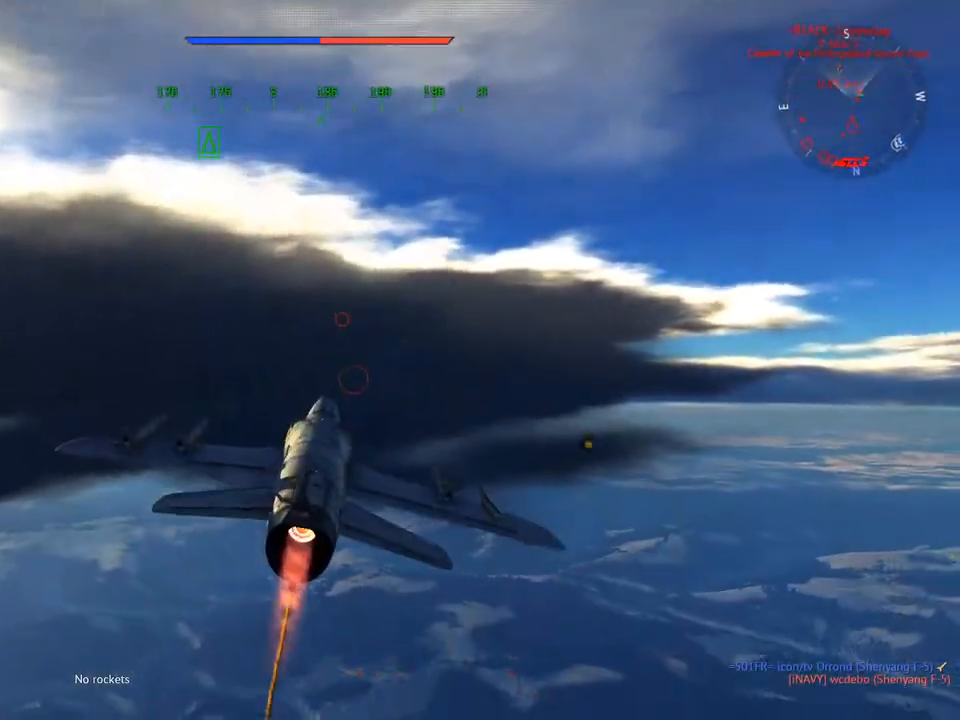
{"keys": ["a", "c", "w"], "mouse": [], "mouse_move": "left", "events": [[150, "c", "down"], [200, "a", "down"], [334, "a", "up"], [384, "a", "down"]]}
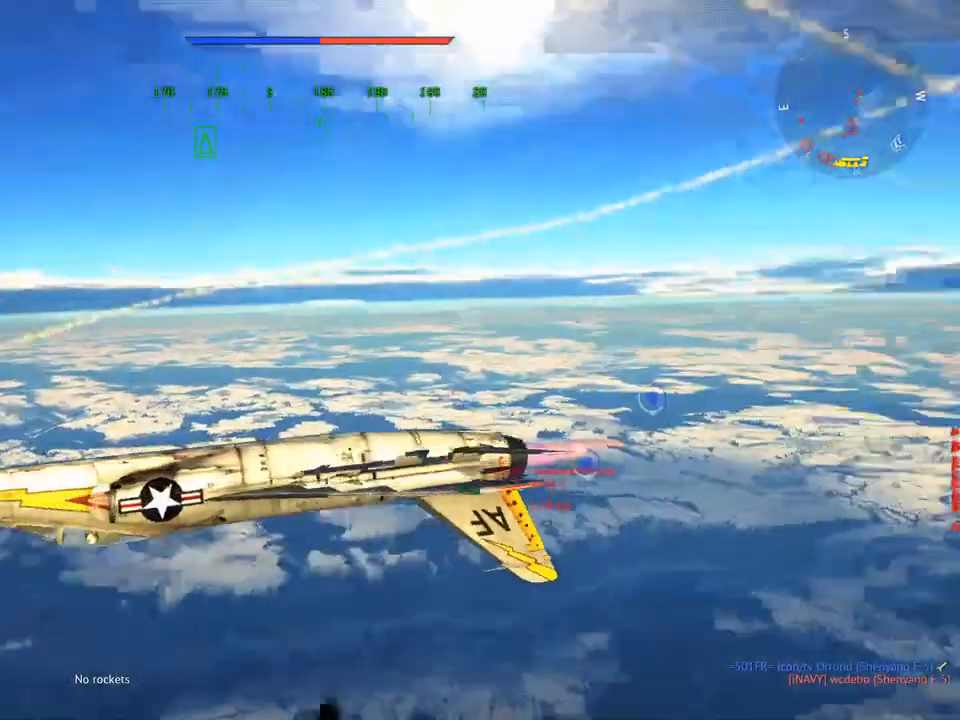
{"keys": ["c", "w"], "mouse": [], "mouse_move": "still", "events": [[16, "a", "up"], [16, "v", "down"], [484, "v", "up"]]}
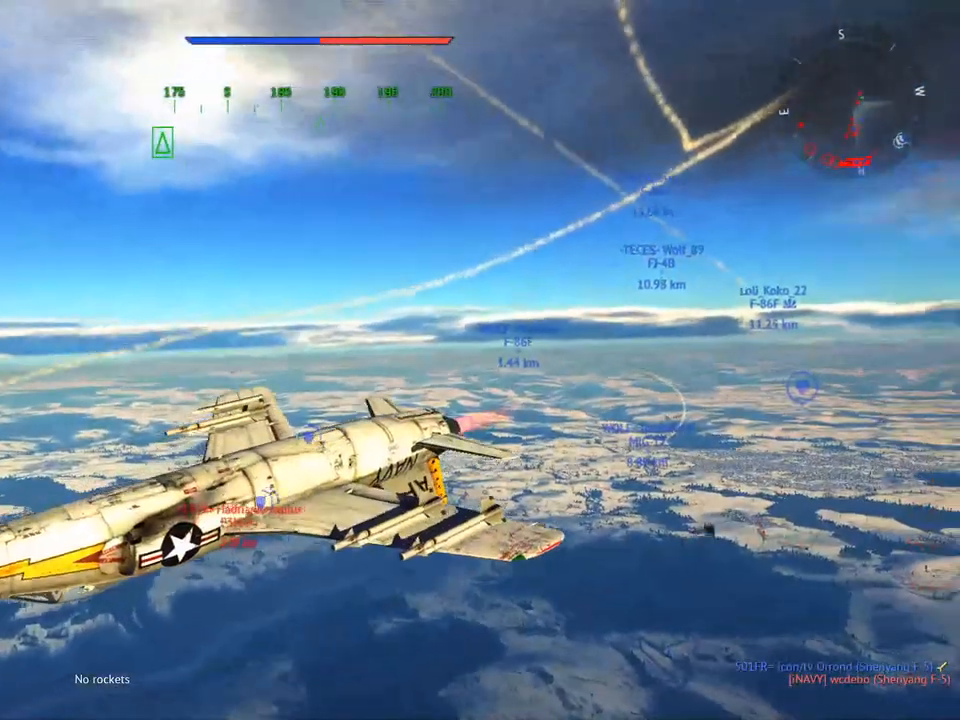
{"keys": ["c", "w"], "mouse": [], "mouse_move": "still", "events": [[134, "v", "down"], [451, "v", "up"]]}
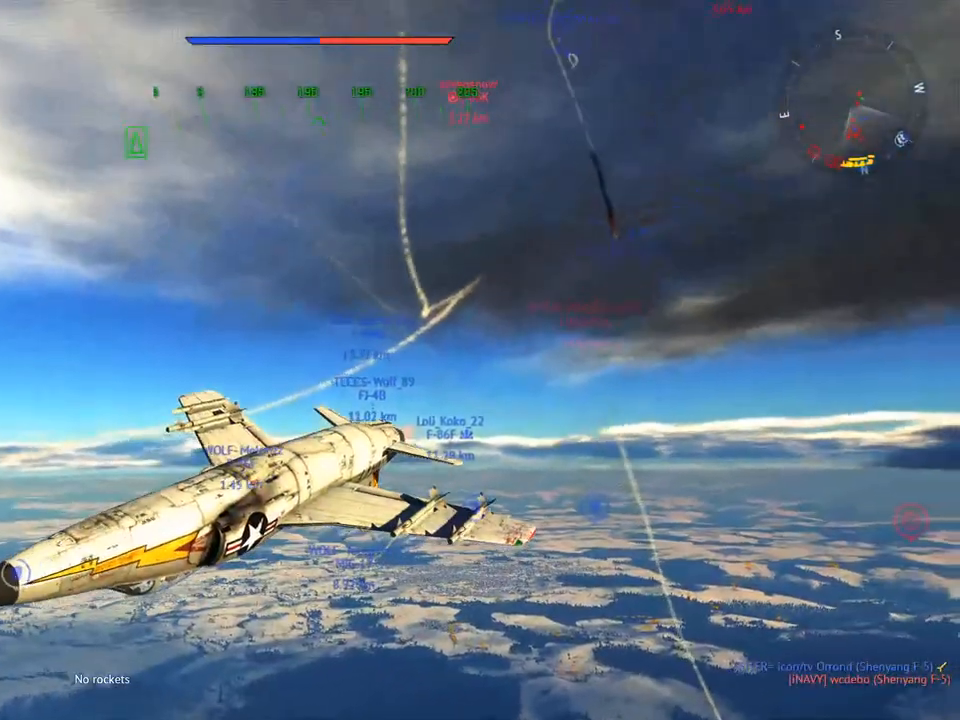
{"keys": ["c", "w"], "mouse": [], "mouse_move": "still", "events": [[50, "v", "down"], [433, "v", "up"]]}
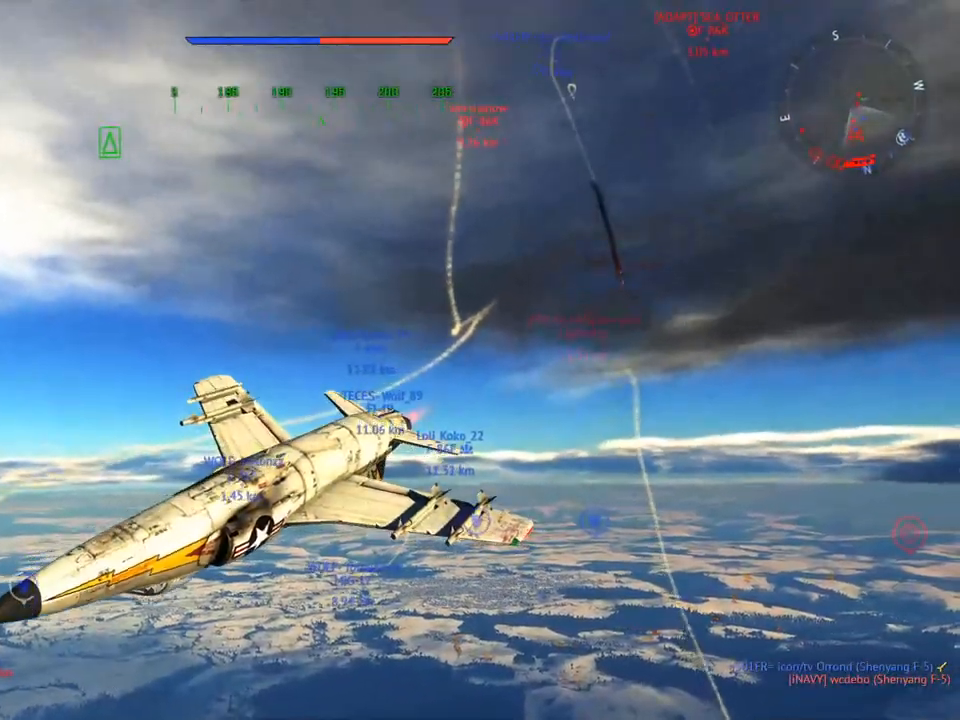
{"keys": ["c", "v", "w"], "mouse": [], "mouse_move": "still", "events": [[67, "v", "down"], [351, "v", "up"], [434, "v", "down"]]}
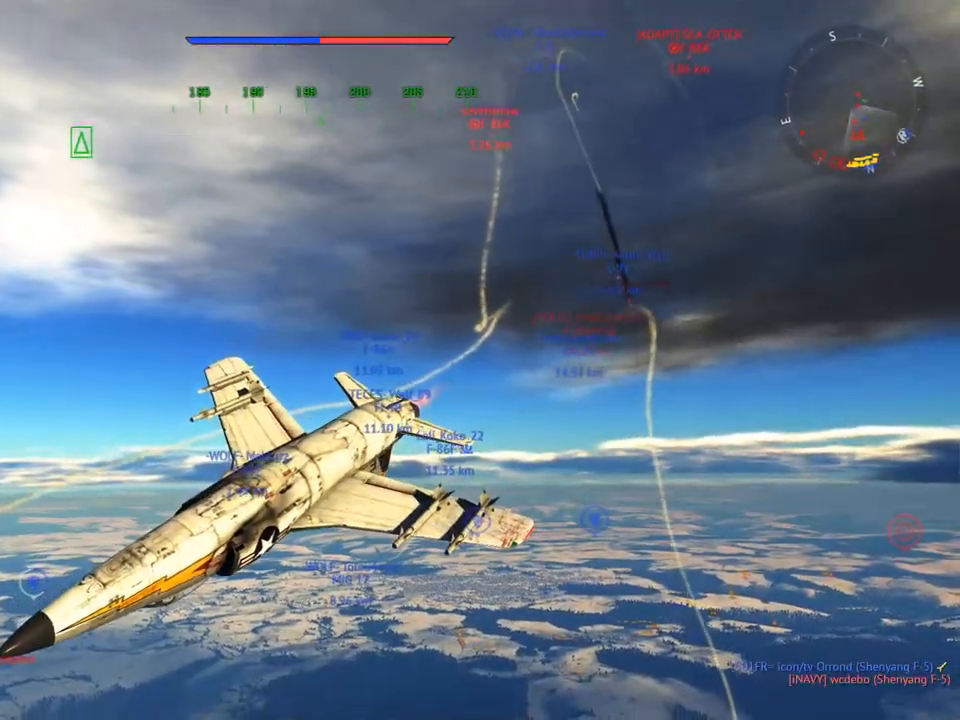
{"keys": ["c", "w"], "mouse": [], "mouse_move": "still", "events": [[167, "v", "up"], [317, "v", "down"], [450, "v", "up"]]}
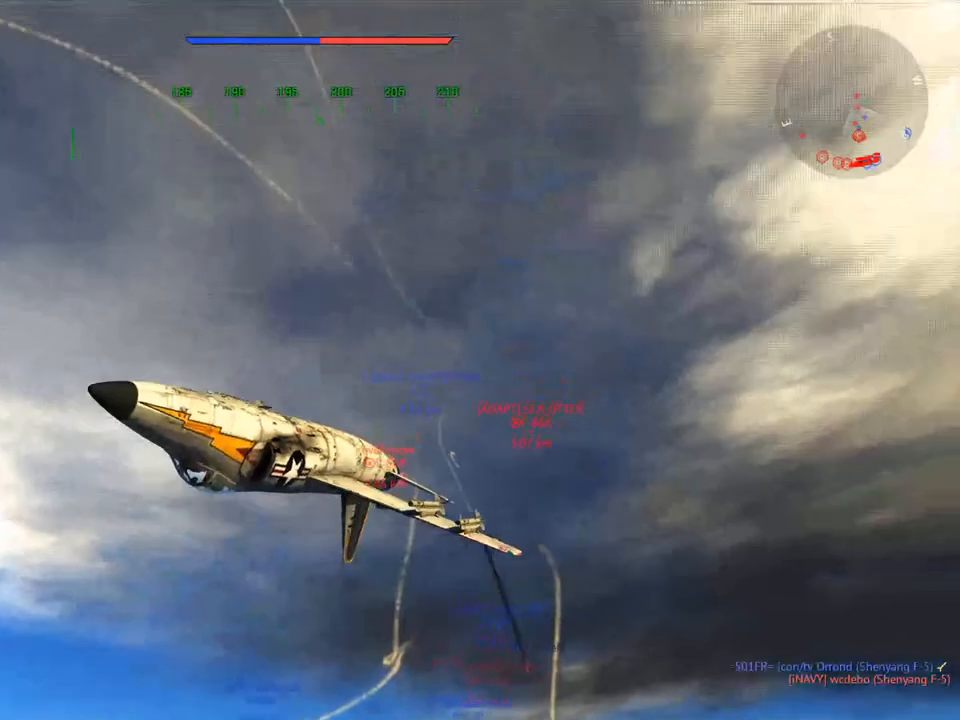
{"keys": ["c", "w"], "mouse": [], "mouse_move": "left", "events": [[100, "v", "down"], [134, "v", "up"]]}
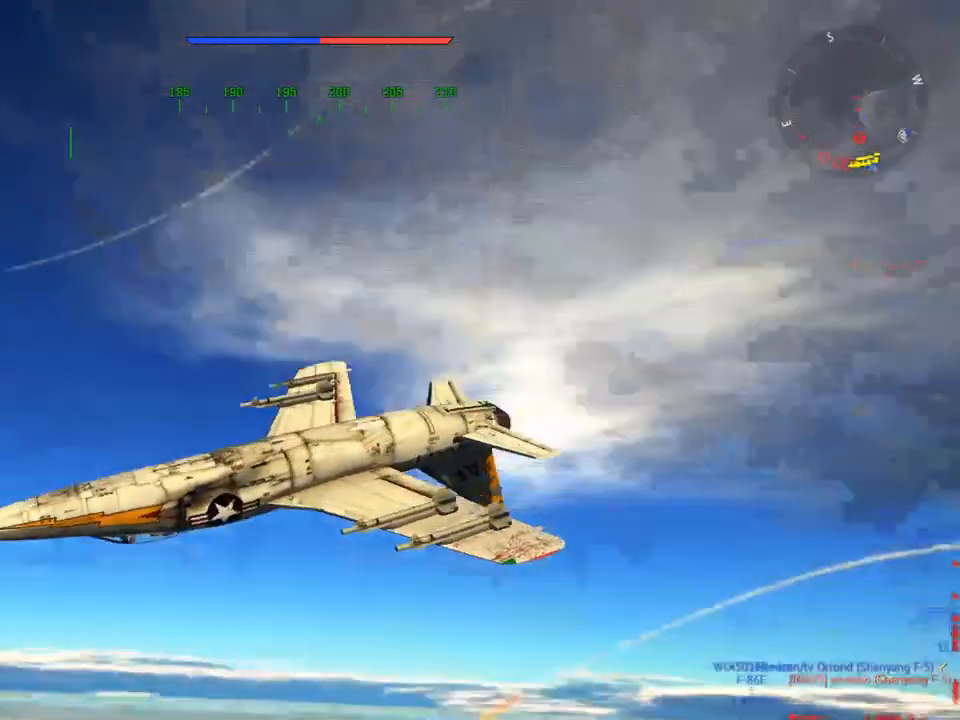
{"keys": ["c", "w"], "mouse": [], "mouse_move": "still", "events": [[66, "v", "down"], [200, "v", "up"]]}
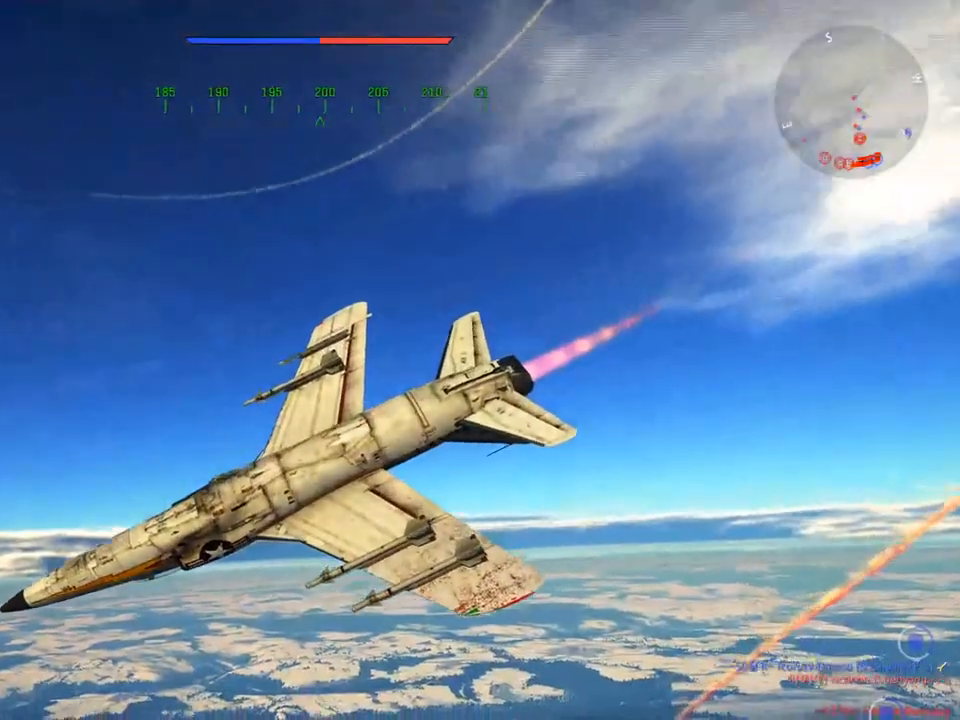
{"keys": ["c", "w"], "mouse": [], "mouse_move": "up", "events": [[167, "a", "down"], [317, "a", "up"], [317, "v", "down"], [451, "v", "up"]]}
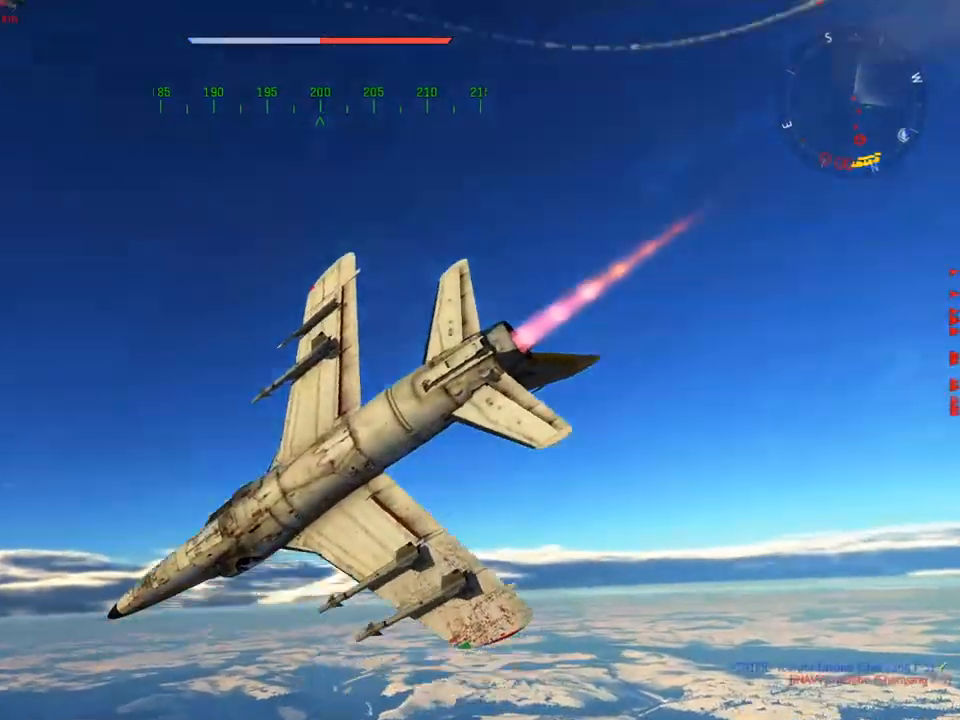
{"keys": ["c", "w"], "mouse": [], "mouse_move": "right", "events": [[133, "a", "down"], [233, "a", "up"]]}
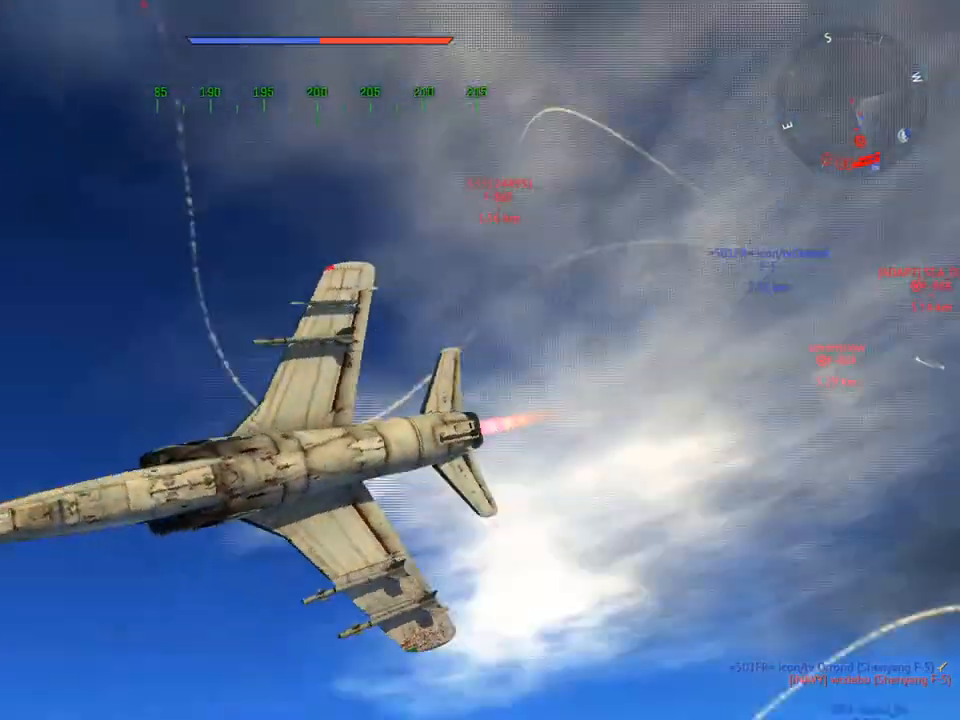
{"keys": ["c", "v"], "mouse": [], "mouse_move": "still", "events": [[384, "v", "down"], [484, "w", "up"]]}
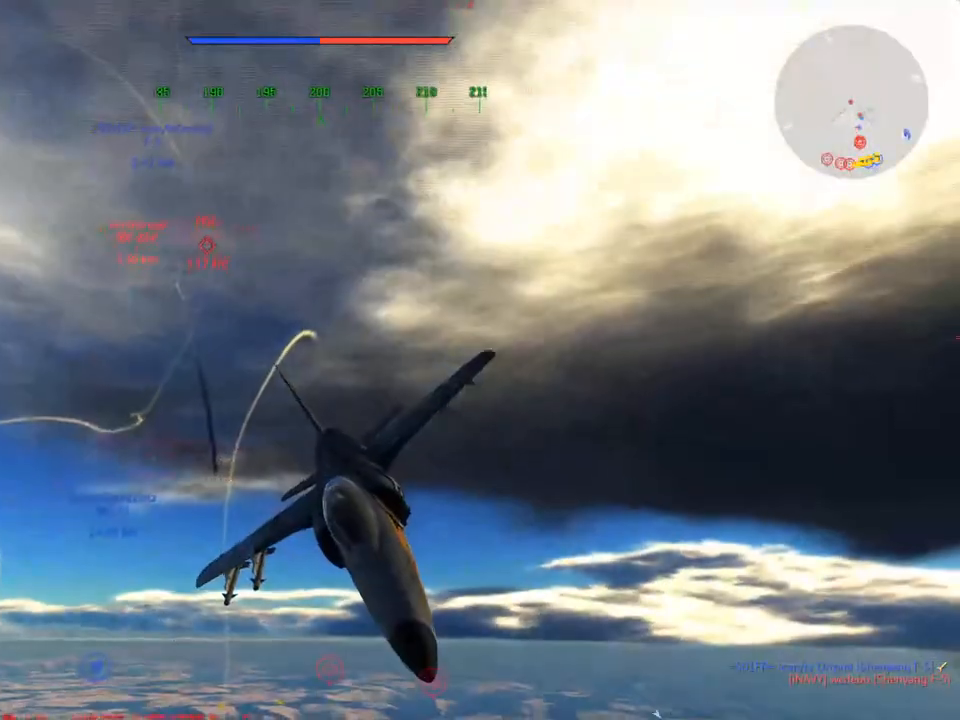
{"keys": ["c", "d"], "mouse": [], "mouse_move": "up", "events": [[33, "v", "up"], [184, "d", "down"]]}
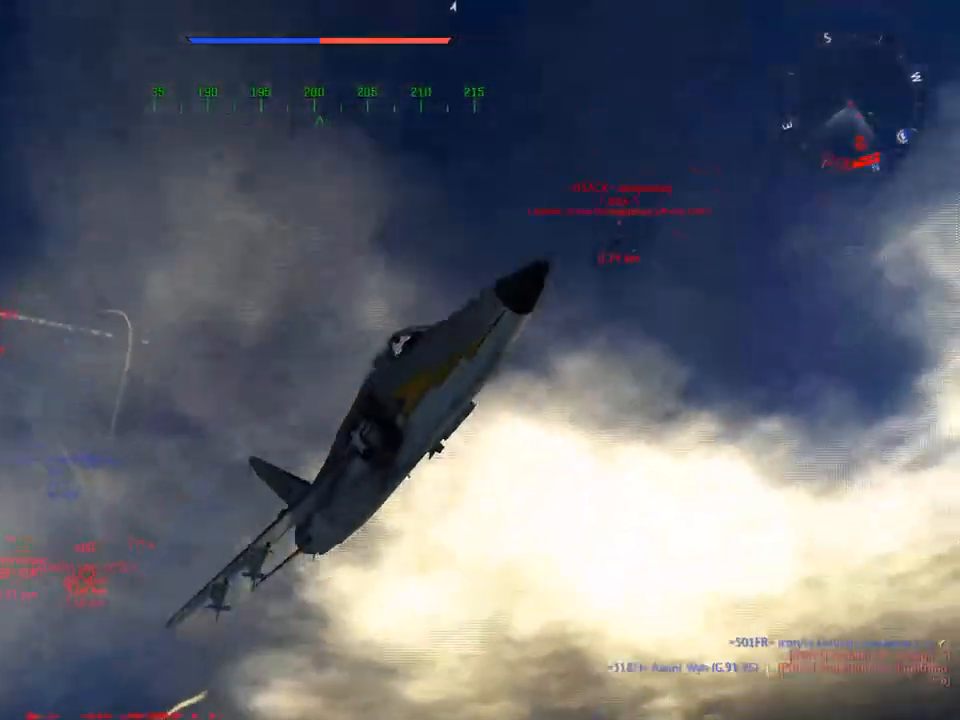
{"keys": ["c", "v"], "mouse": [], "mouse_move": "still", "events": [[150, "d", "up"], [150, "v", "down"], [200, "mouse_wheel", "down"], [333, "mouse_wheel", "up"]]}
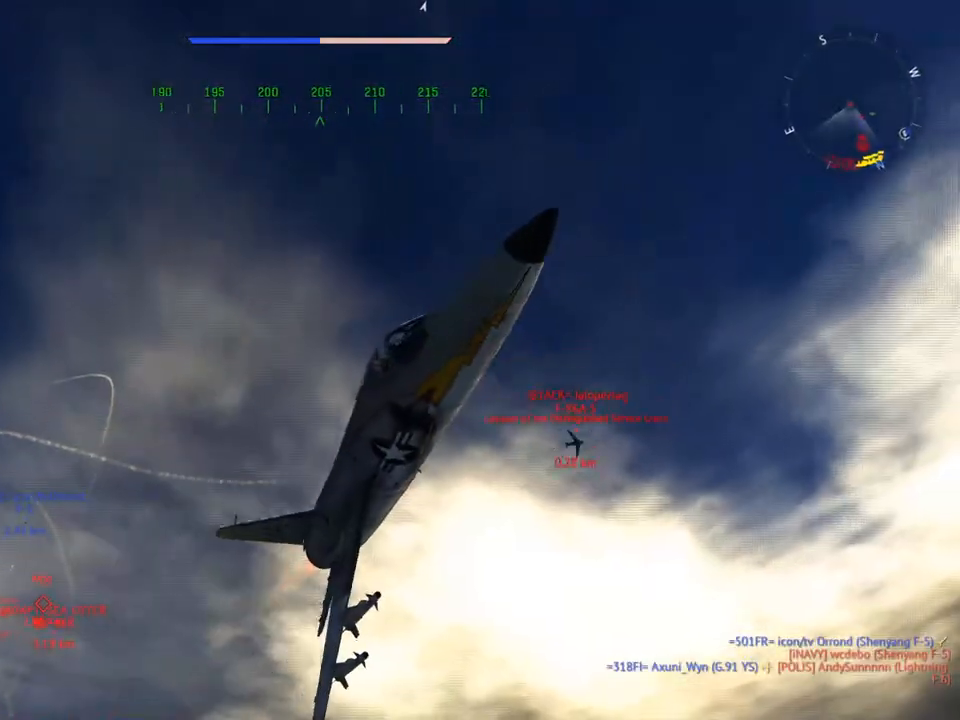
{"keys": ["c", "v"], "mouse": [], "mouse_move": "still", "events": []}
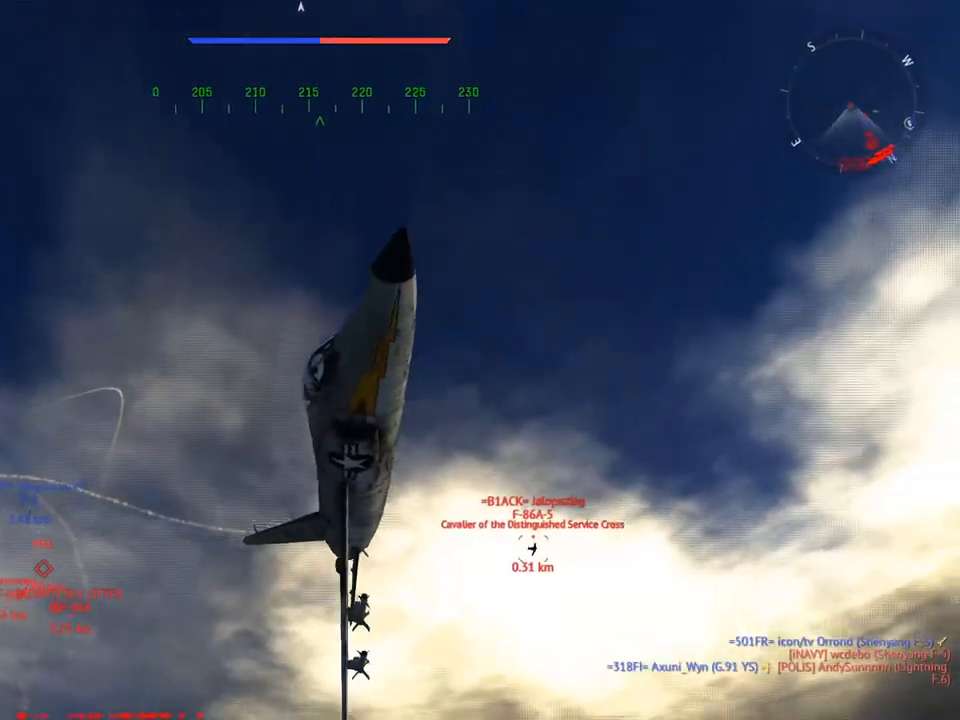
{"keys": ["c", "v"], "mouse": [], "mouse_move": "down", "events": []}
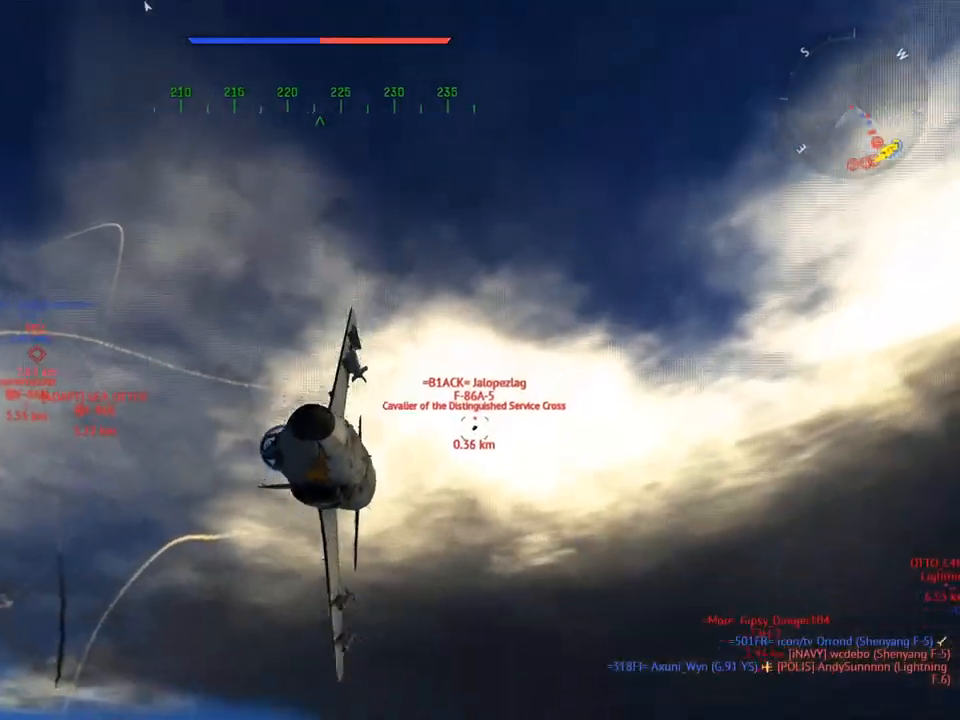
{"keys": ["a", "c", "v"], "mouse": [], "mouse_move": "still", "events": [[150, "a", "down"], [284, "a", "up"], [434, "a", "down"]]}
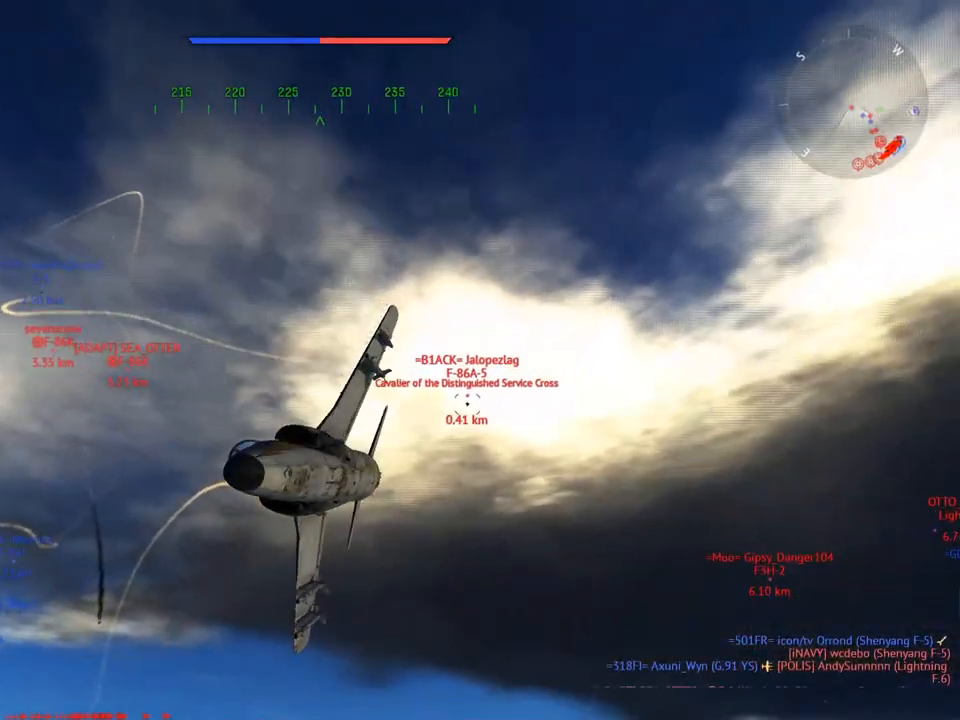
{"keys": ["c", "v"], "mouse": [], "mouse_move": "still", "events": [[66, "a", "up"], [400, "a", "down"], [483, "a", "up"]]}
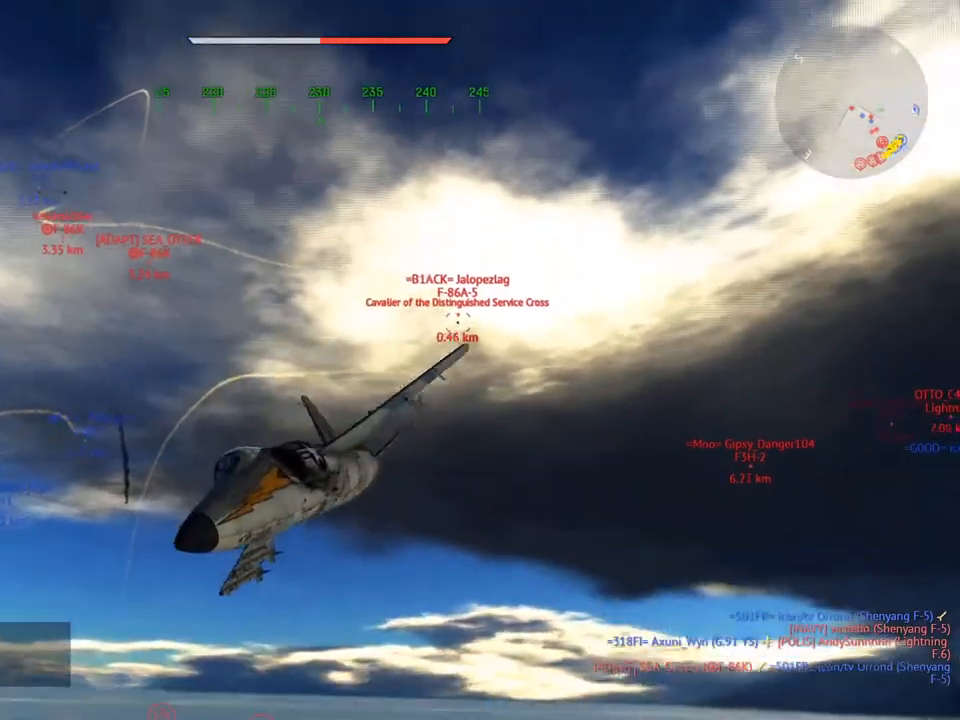
{"keys": ["a", "c", "v"], "mouse": [], "mouse_move": "still", "events": [[167, "a", "down"], [317, "a", "up"], [450, "a", "down"]]}
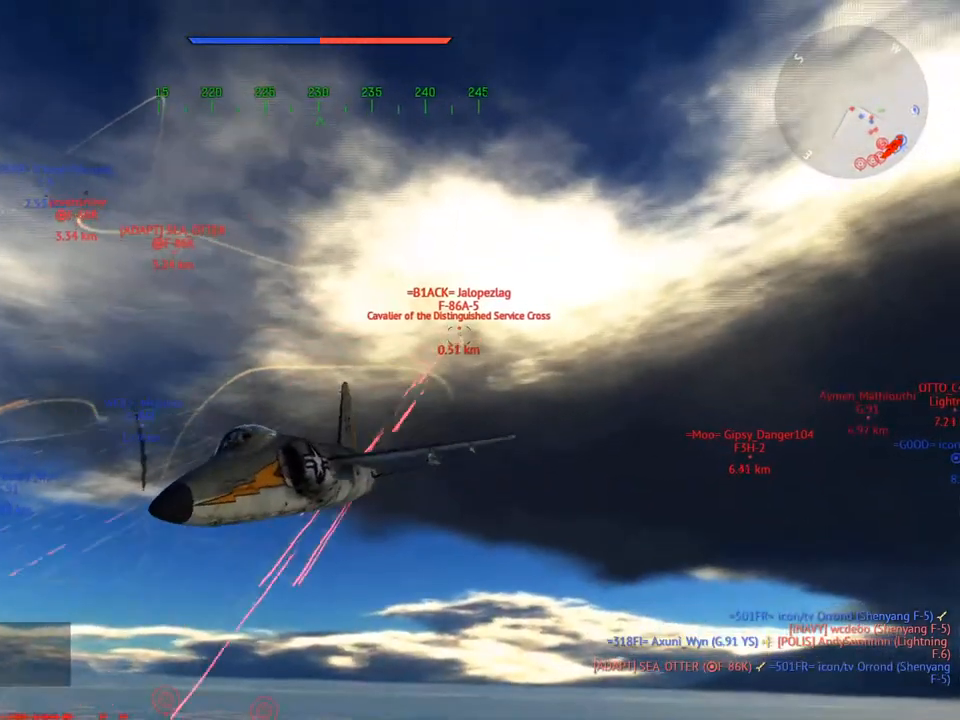
{"keys": ["a", "c", "v"], "mouse": [], "mouse_move": "still", "events": [[100, "a", "up"], [233, "a", "down"], [383, "a", "up"], [467, "a", "down"]]}